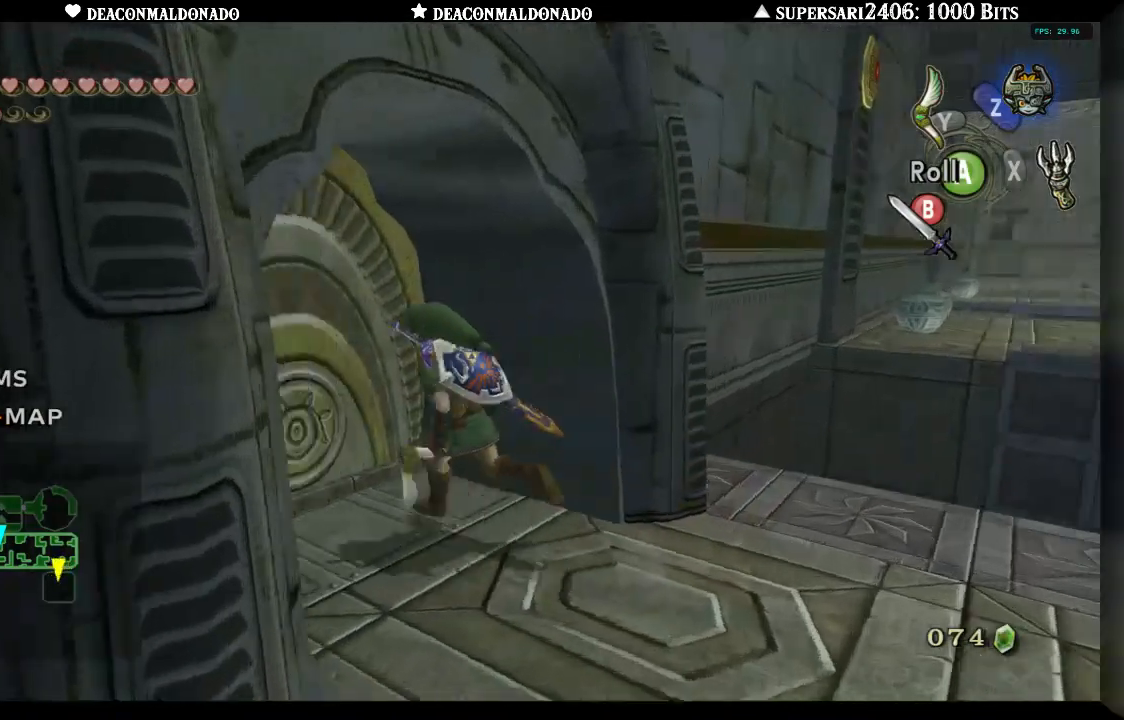
Gameplay with a controller (Nintendo layout); each line is a JSON object with the inputs held at the frame after it (dt_ms = milliseconds from this image to that frame). "events" lists button and stick changes between this image and that frame as [ms after this image, input, new state], when the widget could be followed in between. Not read: DPAD_UP L3 R1 R3.
{"dt_ms": 500, "buttons": ["A"], "left_stick": "center", "right_stick": "center", "events": [[117, "A", "down"], [117, "left_stick", "center"], [217, "A", "up"], [283, "A", "down"], [400, "A", "up"], [417, "A", "down"]]}
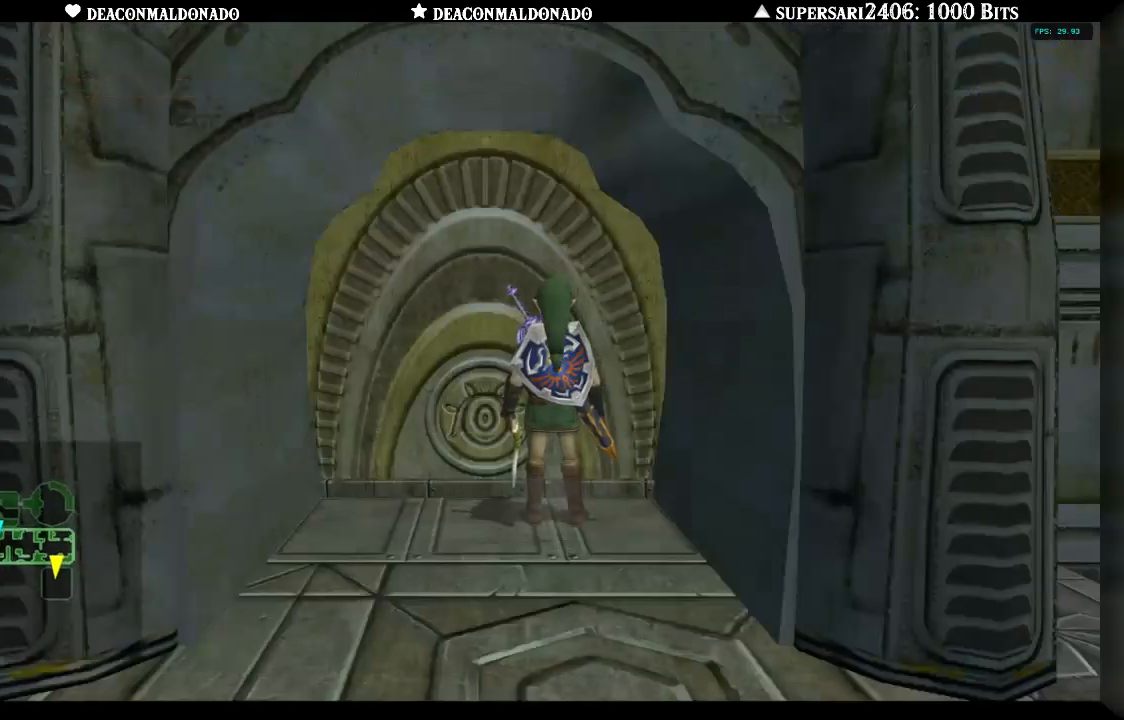
{"dt_ms": 500, "buttons": [], "left_stick": "center", "right_stick": "center", "events": [[17, "A", "up"], [50, "A", "down"], [200, "A", "up"], [350, "A", "down"], [383, "A", "up"]]}
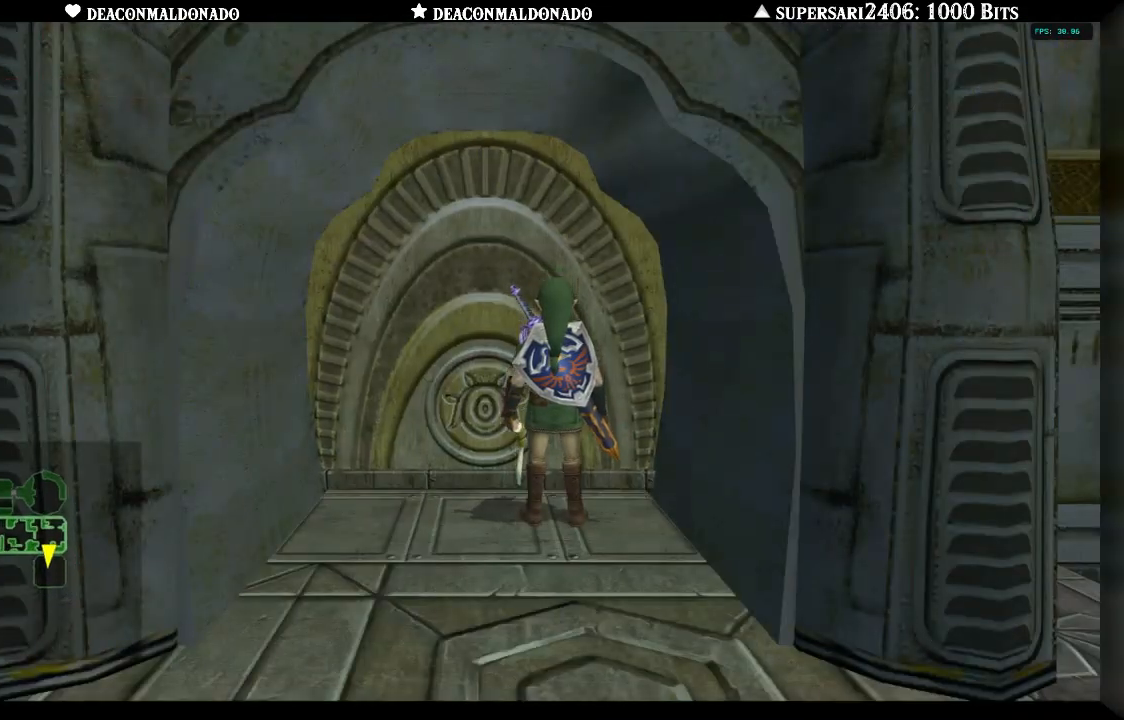
{"dt_ms": 500, "buttons": [], "left_stick": "center", "right_stick": "center", "events": []}
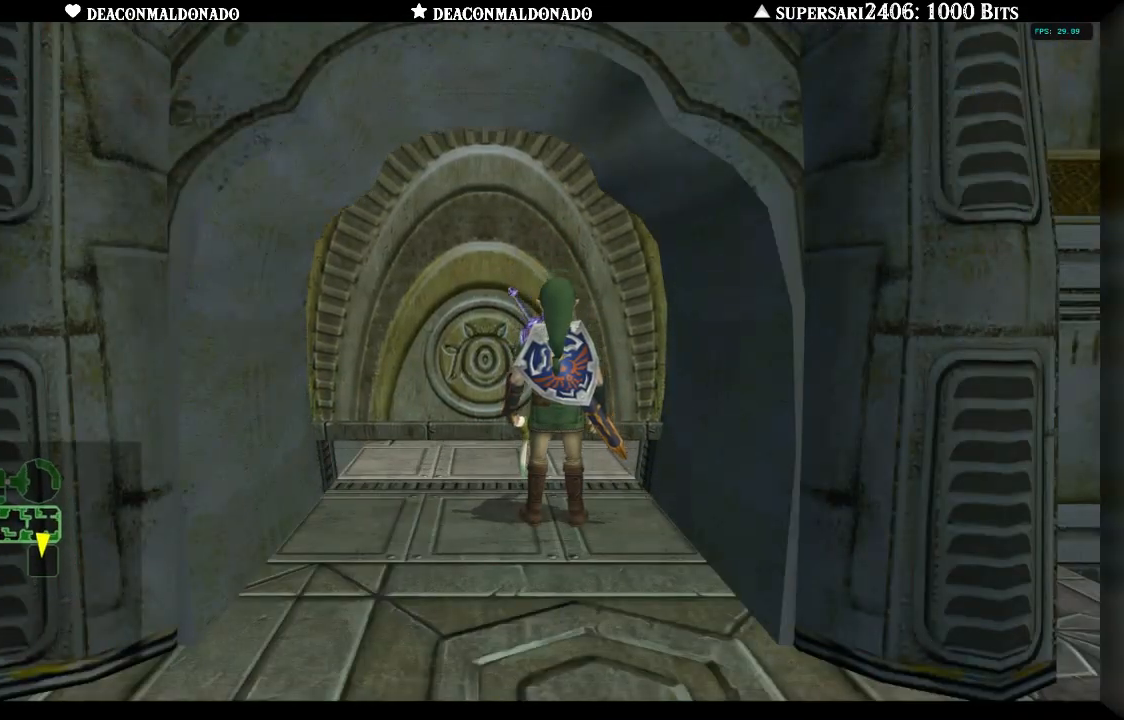
{"dt_ms": 500, "buttons": [], "left_stick": "center", "right_stick": "center", "events": []}
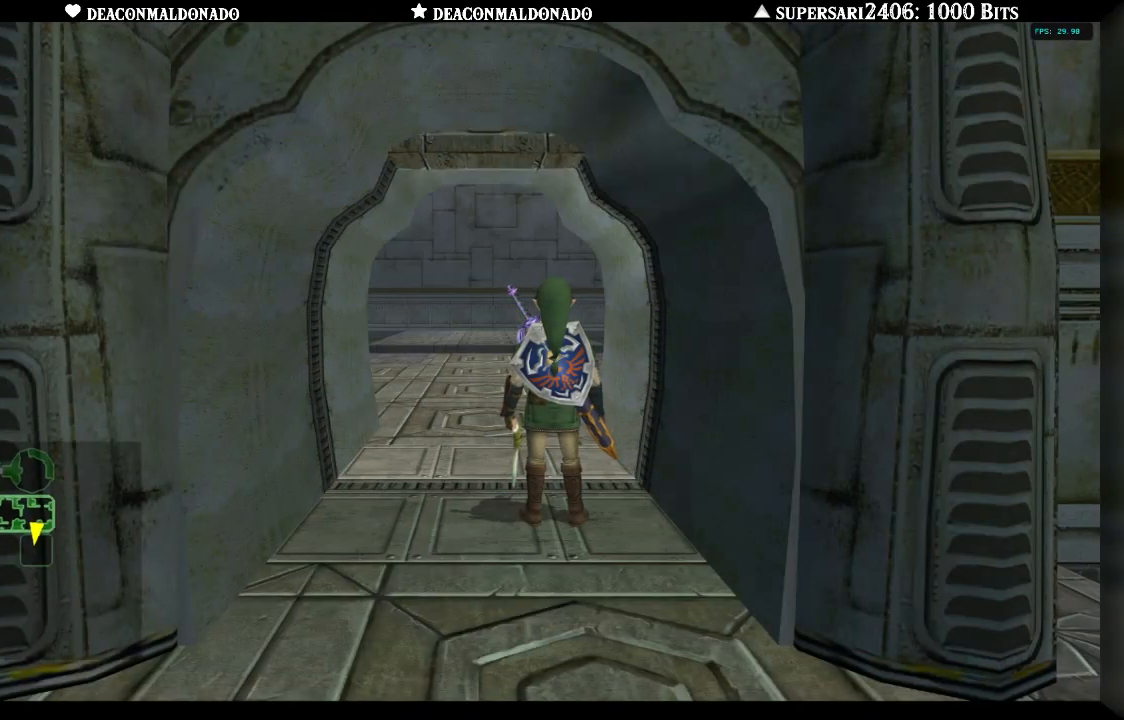
{"dt_ms": 500, "buttons": [], "left_stick": "center", "right_stick": "center", "events": []}
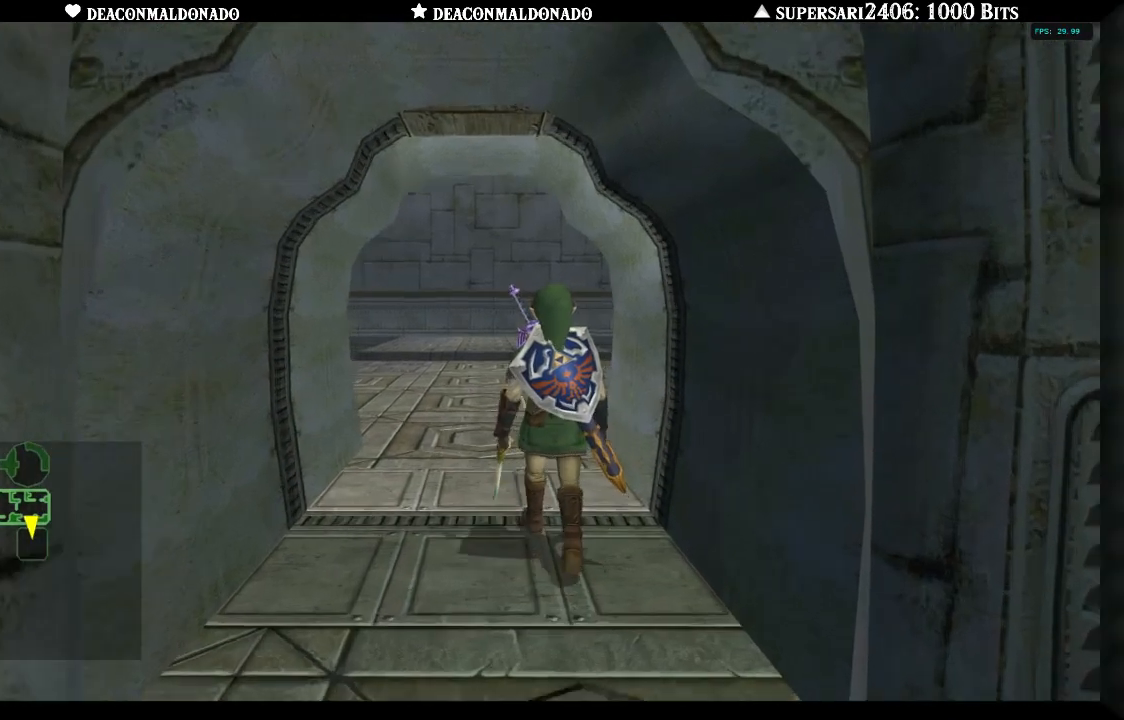
{"dt_ms": 500, "buttons": [], "left_stick": "center", "right_stick": "center", "events": []}
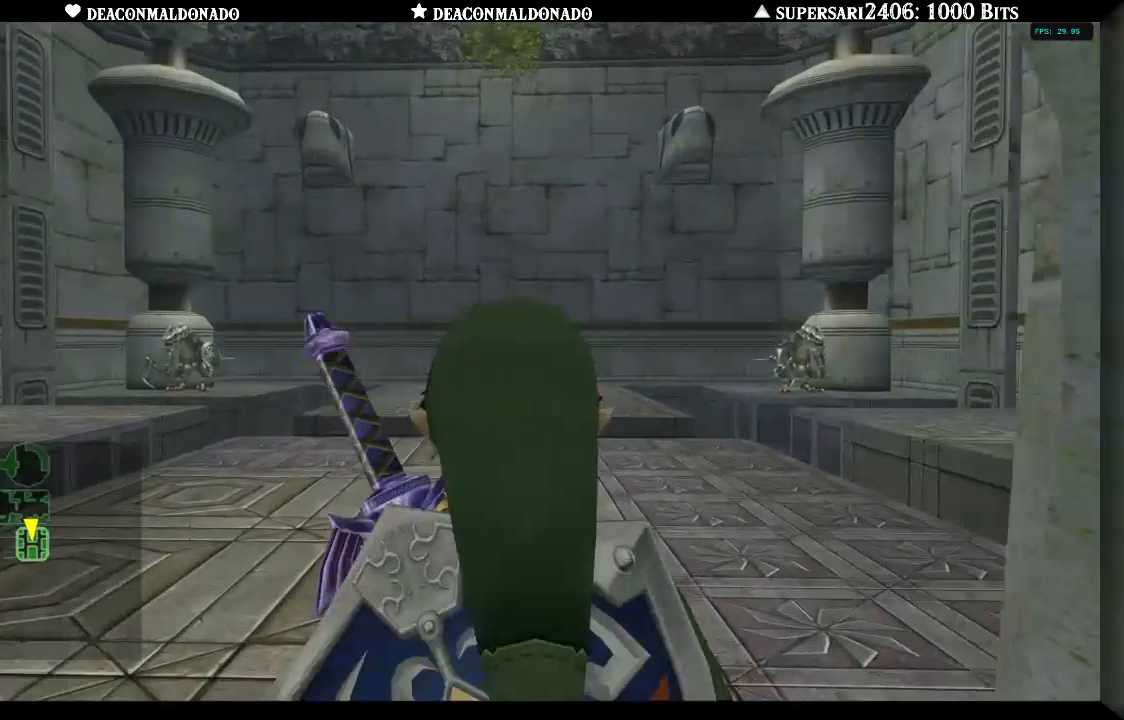
{"dt_ms": 500, "buttons": [], "left_stick": "center", "right_stick": "center", "events": []}
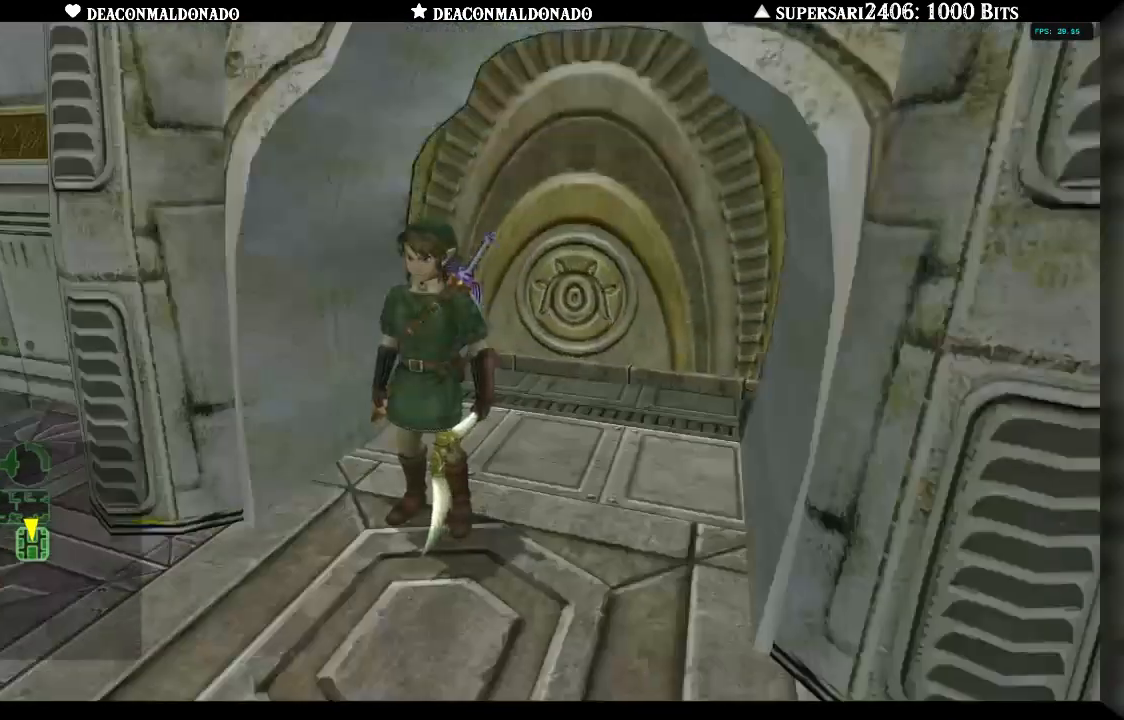
{"dt_ms": 500, "buttons": [], "left_stick": "center", "right_stick": "center", "events": []}
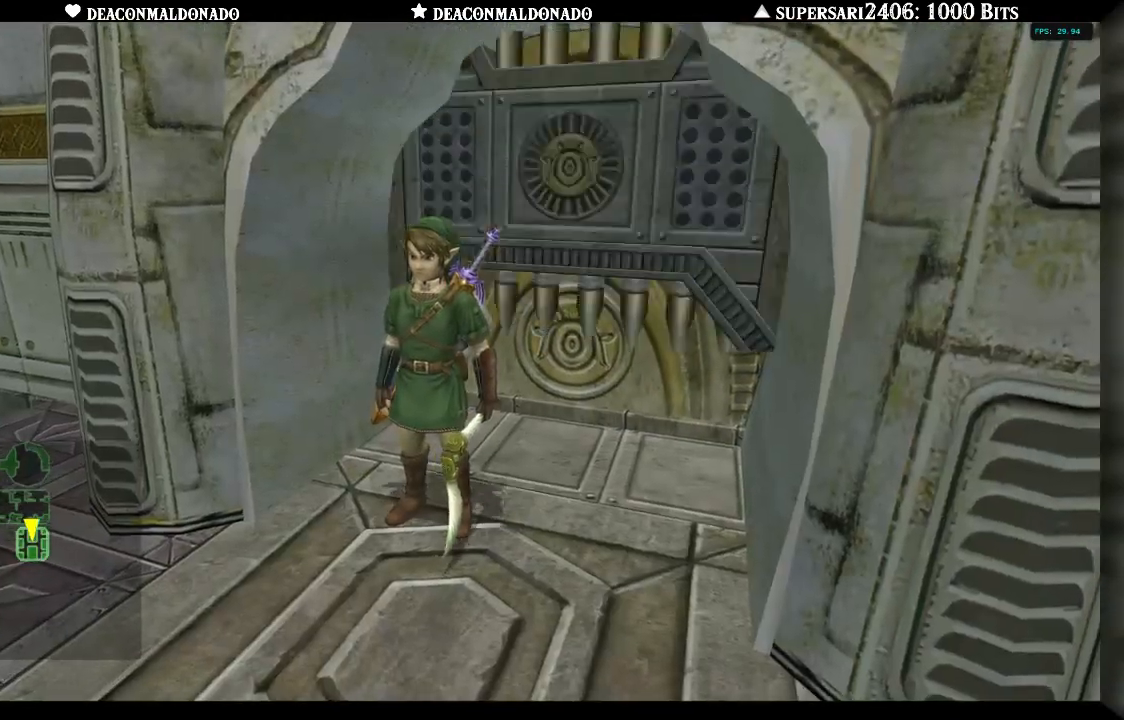
{"dt_ms": 500, "buttons": [], "left_stick": "center", "right_stick": "center", "events": []}
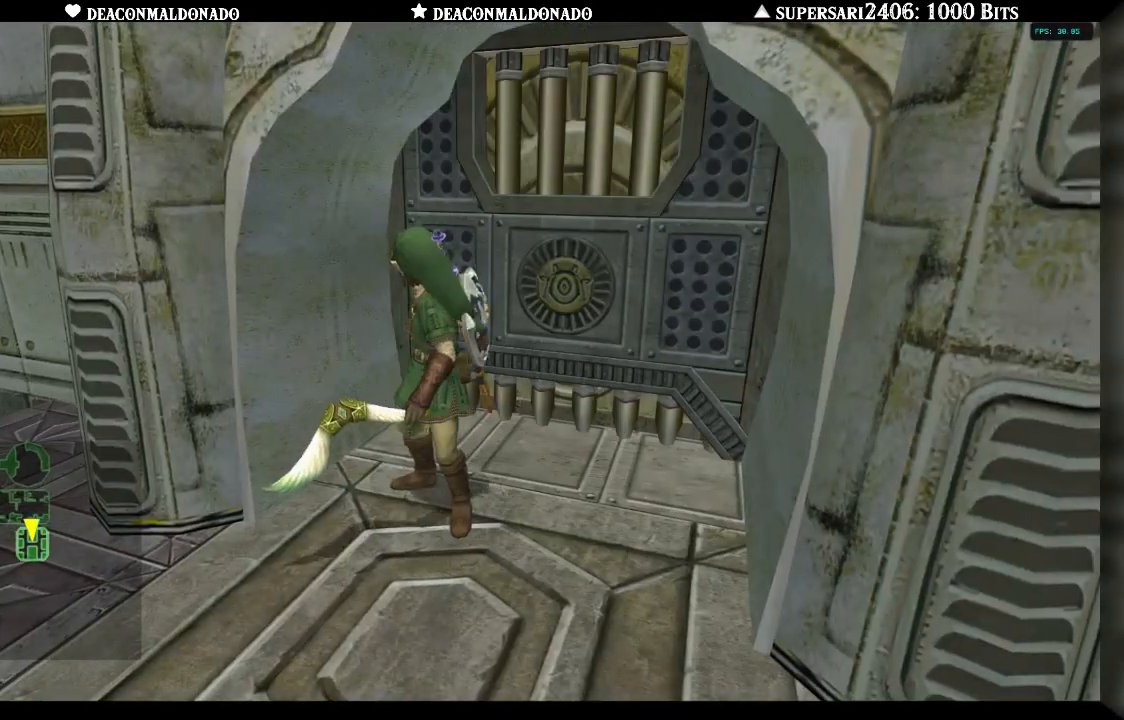
{"dt_ms": 500, "buttons": [], "left_stick": "center", "right_stick": "center", "events": []}
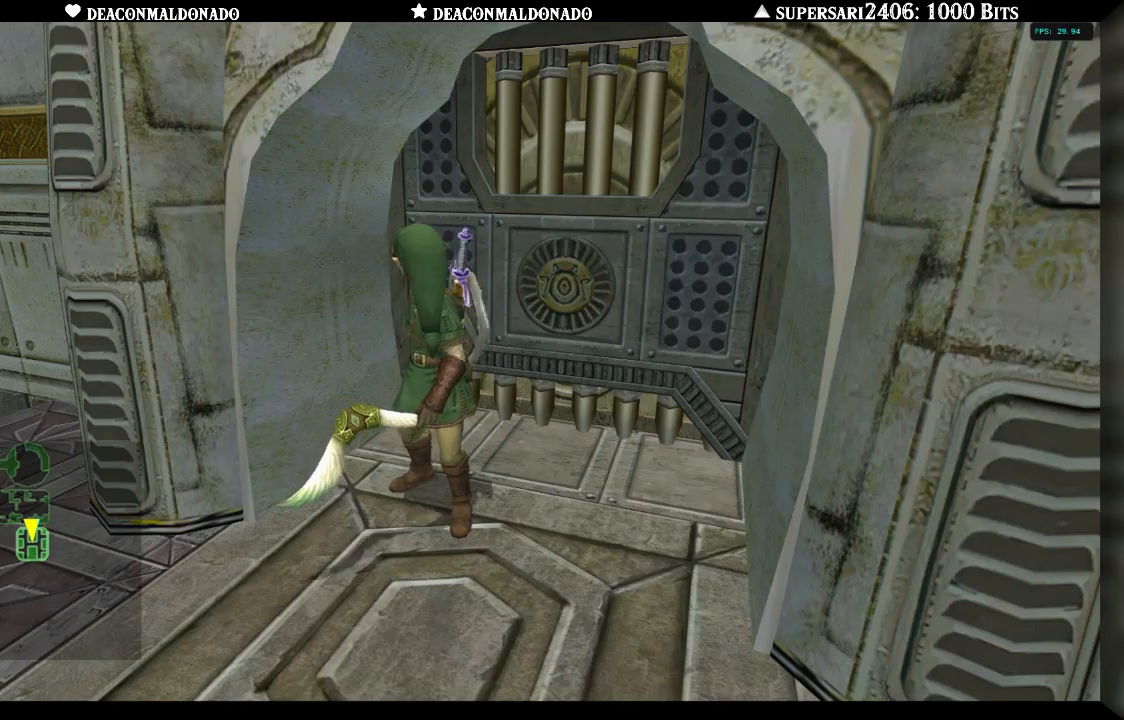
{"dt_ms": 500, "buttons": [], "left_stick": "center", "right_stick": "center", "events": [[217, "A", "down"], [300, "A", "up"], [400, "A", "down"], [467, "A", "up"]]}
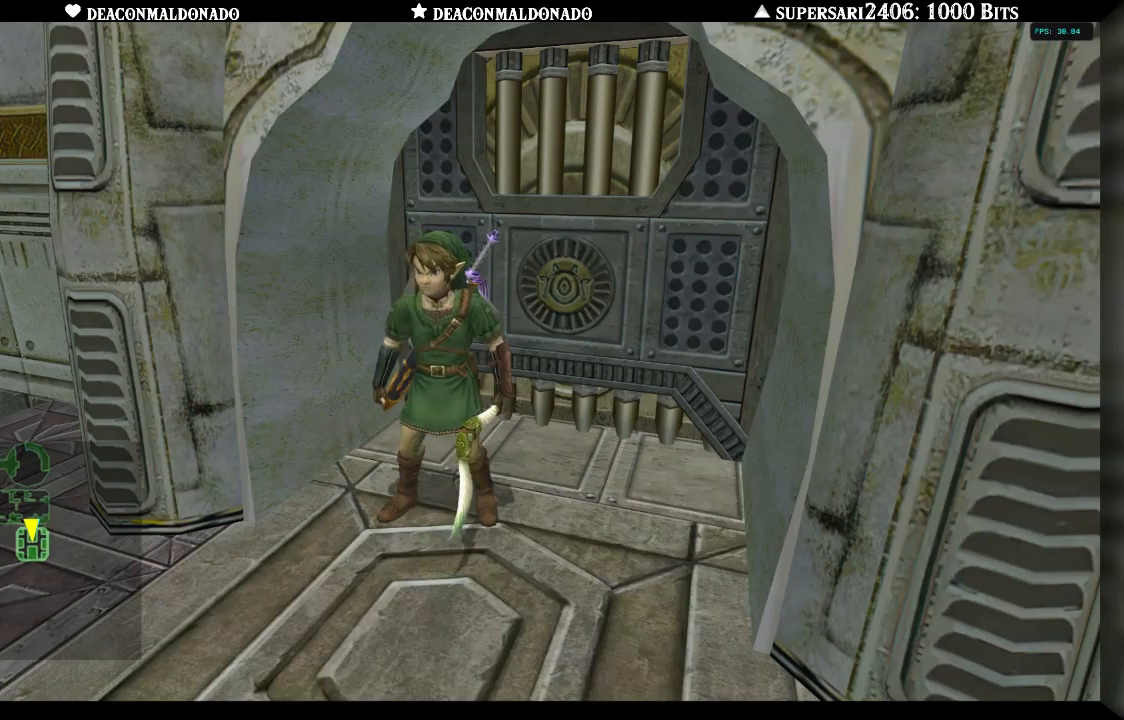
{"dt_ms": 500, "buttons": [], "left_stick": "center", "right_stick": "center", "events": [[67, "A", "down"], [100, "A", "up"], [200, "A", "down"], [283, "A", "up"], [367, "A", "down"], [433, "A", "up"]]}
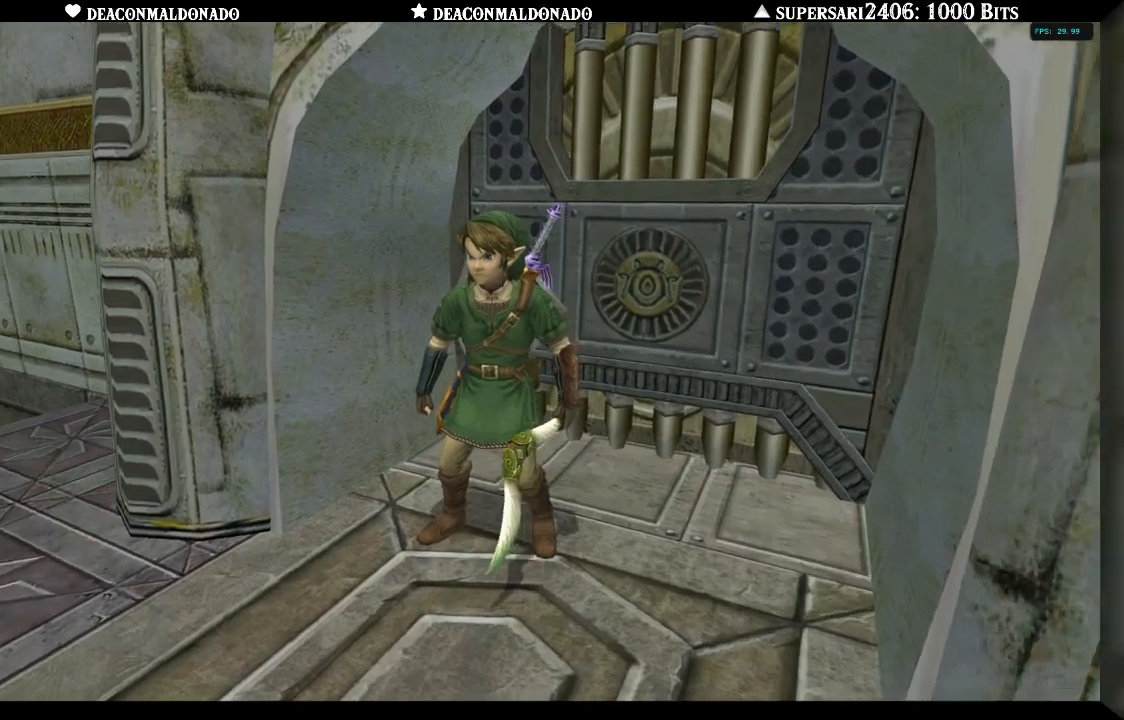
{"dt_ms": 500, "buttons": [], "left_stick": "center", "right_stick": "center", "events": [[17, "A", "down"], [67, "A", "up"]]}
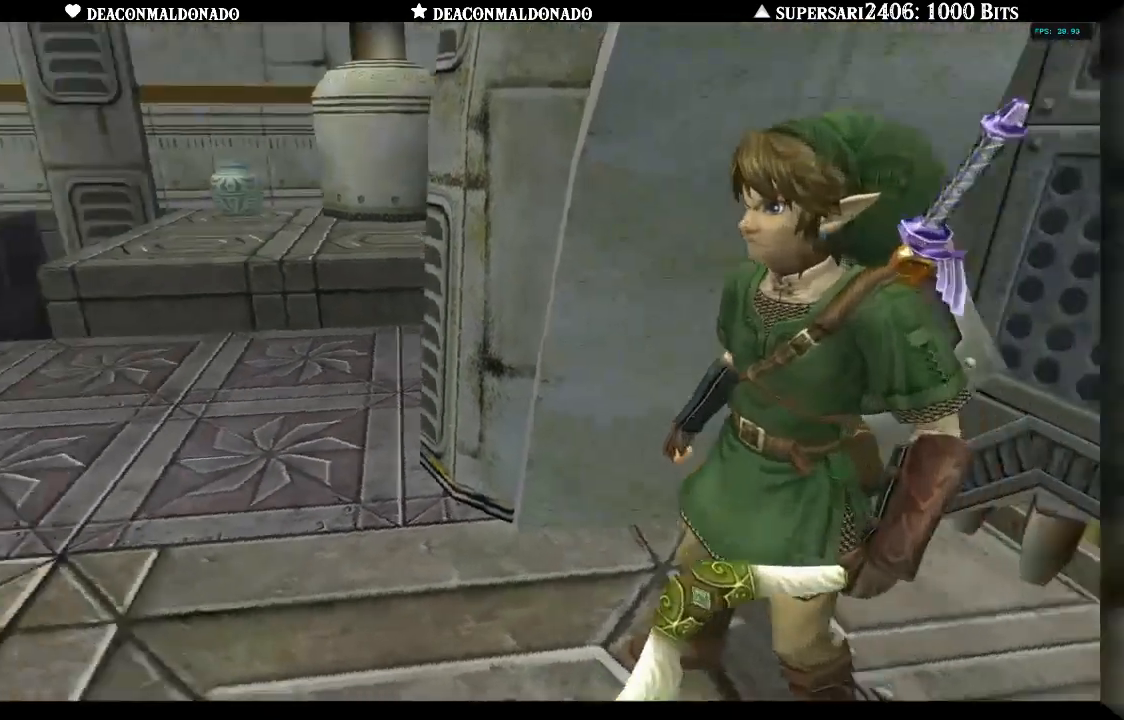
{"dt_ms": 500, "buttons": [], "left_stick": "center", "right_stick": "center", "events": []}
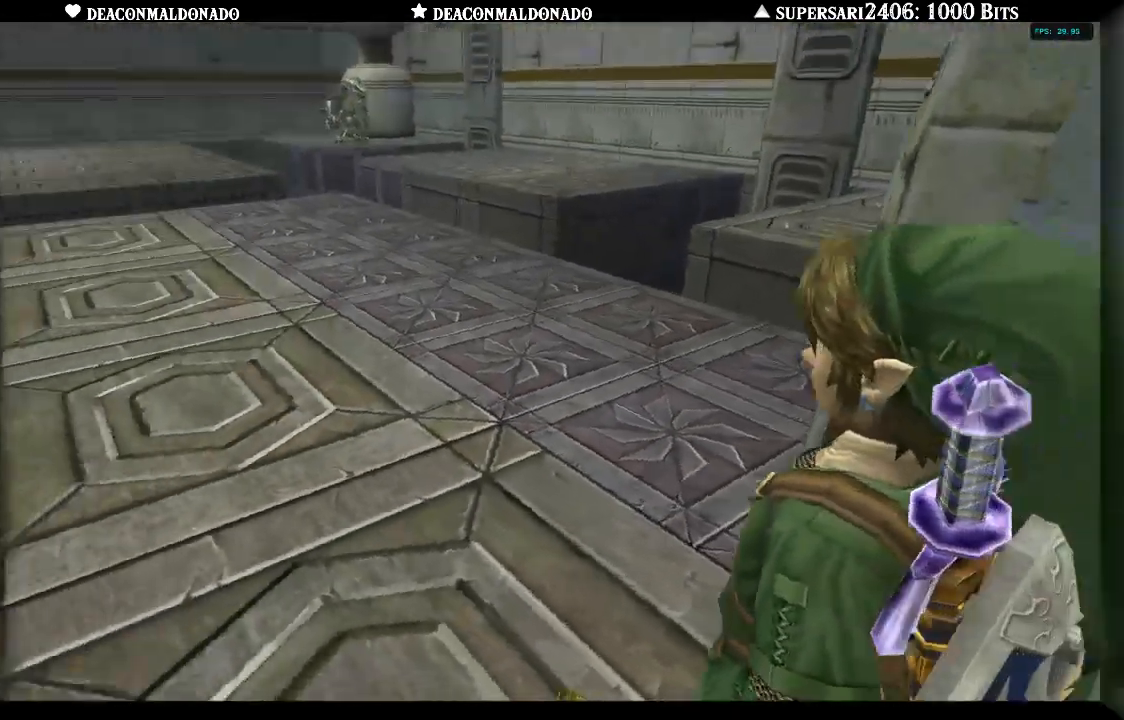
{"dt_ms": 500, "buttons": [], "left_stick": "center", "right_stick": "center", "events": []}
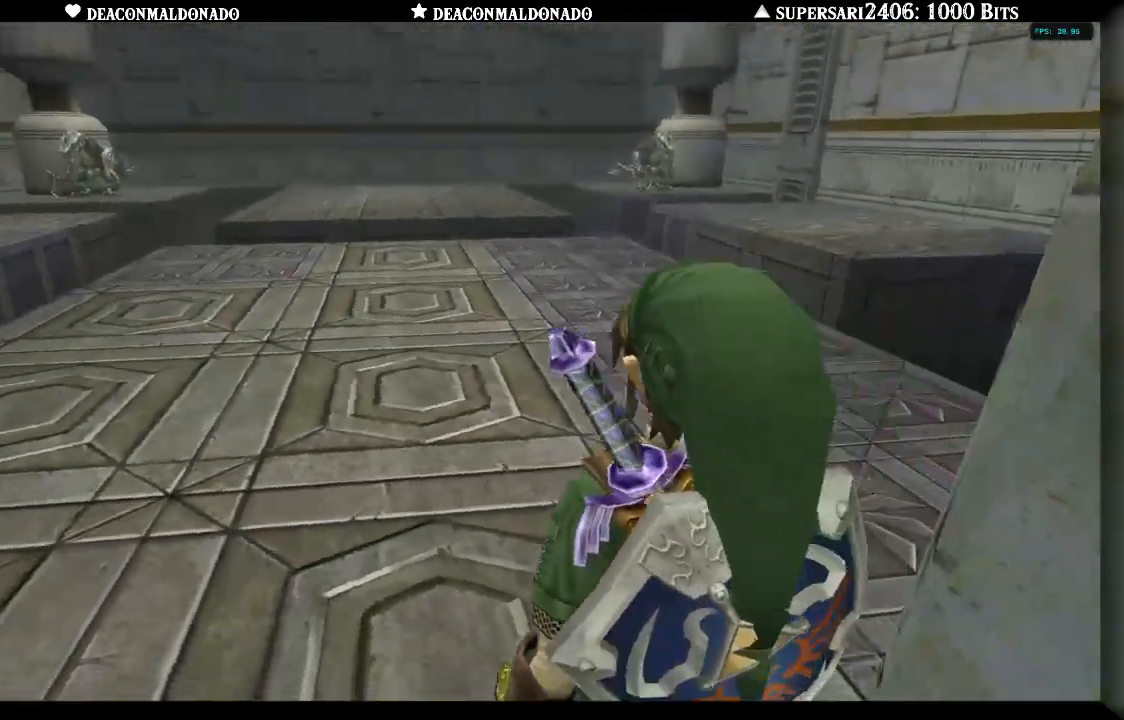
{"dt_ms": 500, "buttons": [], "left_stick": "center", "right_stick": "center", "events": []}
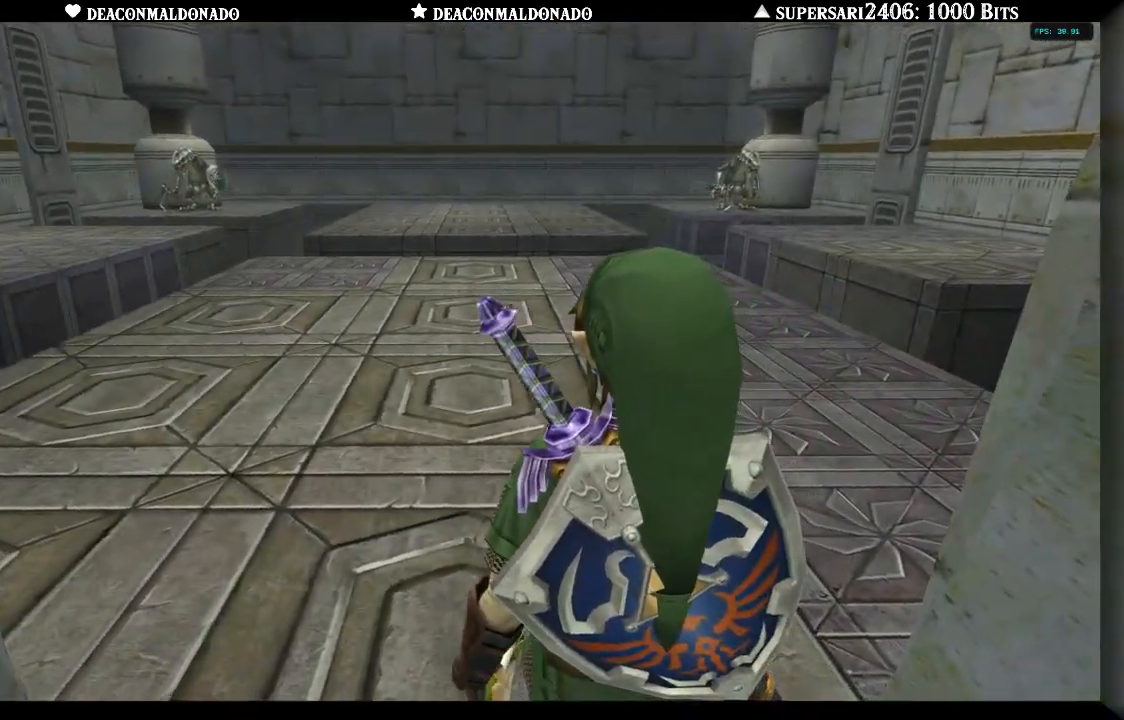
{"dt_ms": 500, "buttons": [], "left_stick": "center", "right_stick": "center", "events": []}
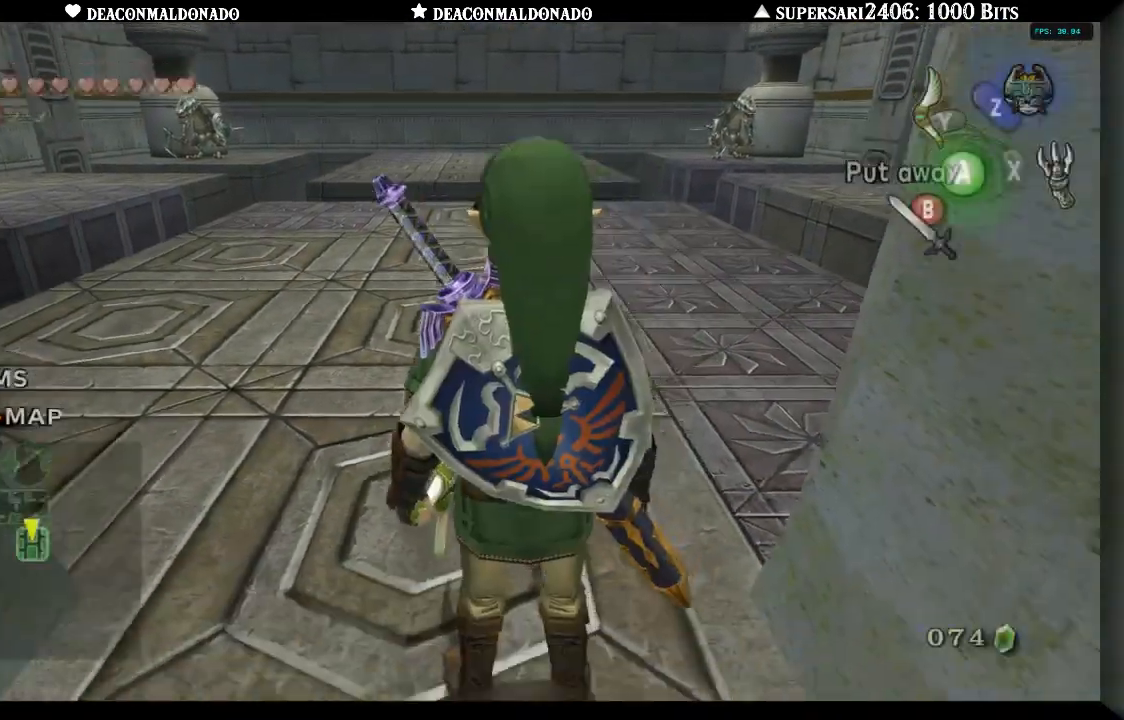
{"dt_ms": 500, "buttons": [], "left_stick": "center", "right_stick": "center", "events": [[200, "A", "down"], [317, "A", "up"]]}
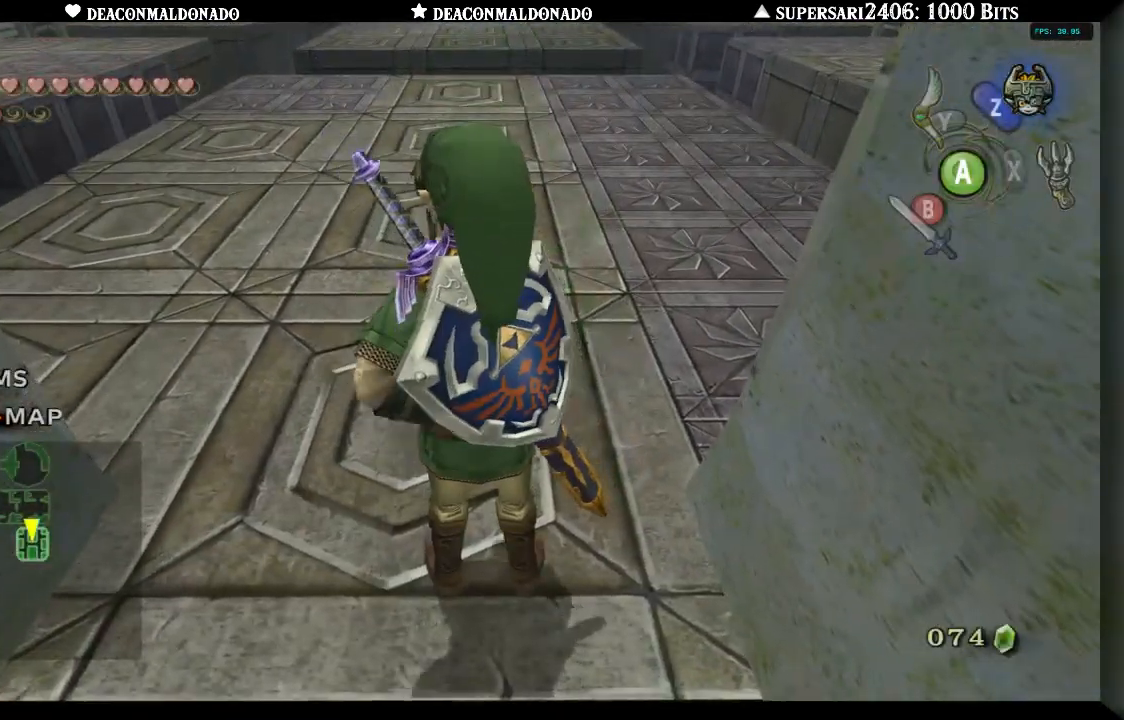
{"dt_ms": 500, "buttons": [], "left_stick": "up", "right_stick": "center", "events": [[133, "left_stick", "up"]]}
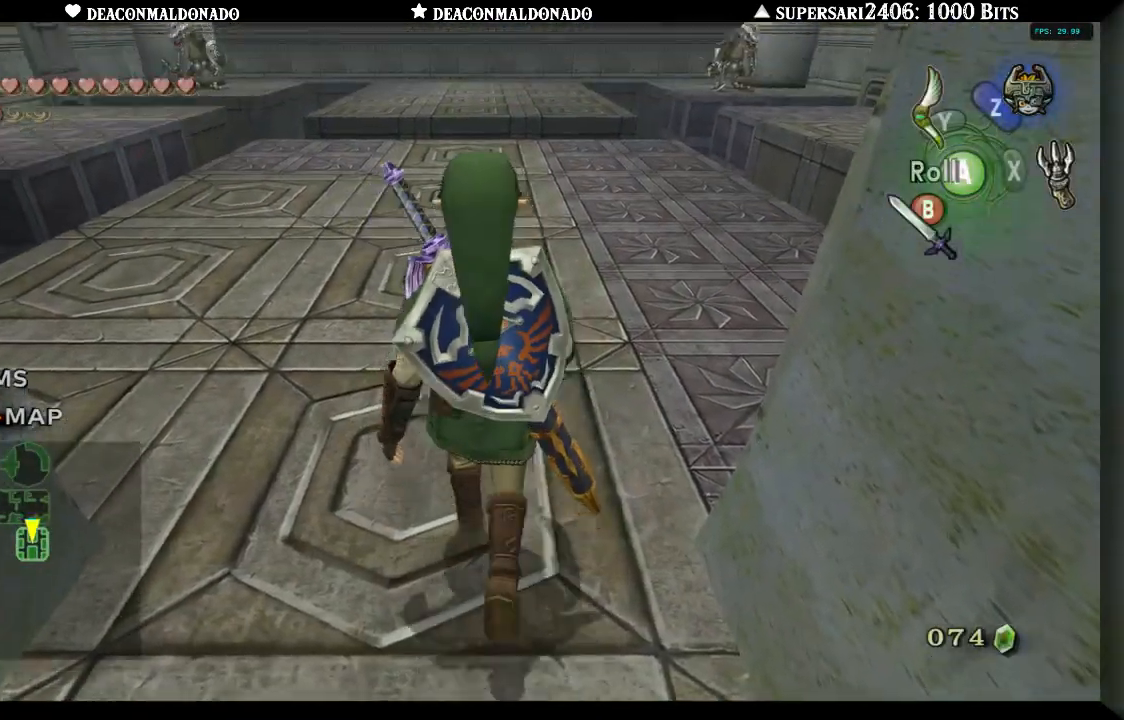
{"dt_ms": 500, "buttons": [], "left_stick": "up", "right_stick": "center", "events": []}
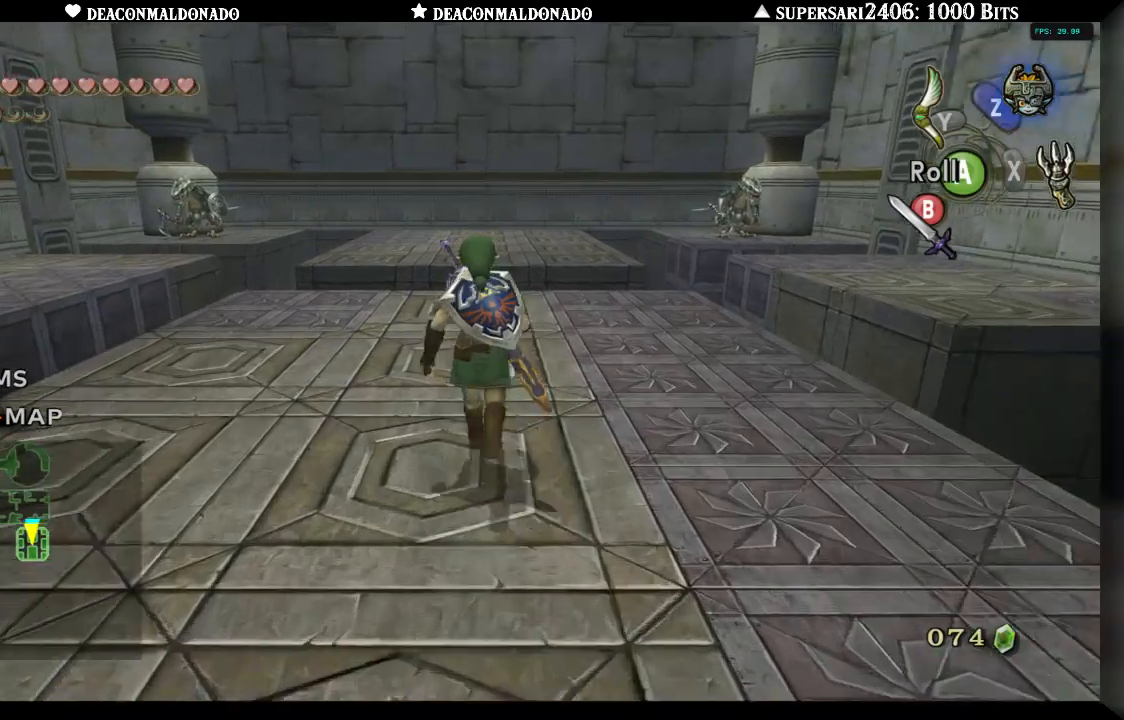
{"dt_ms": 500, "buttons": [], "left_stick": "center", "right_stick": "center", "events": [[233, "B", "down"], [350, "left_stick", "center"], [400, "B", "up"]]}
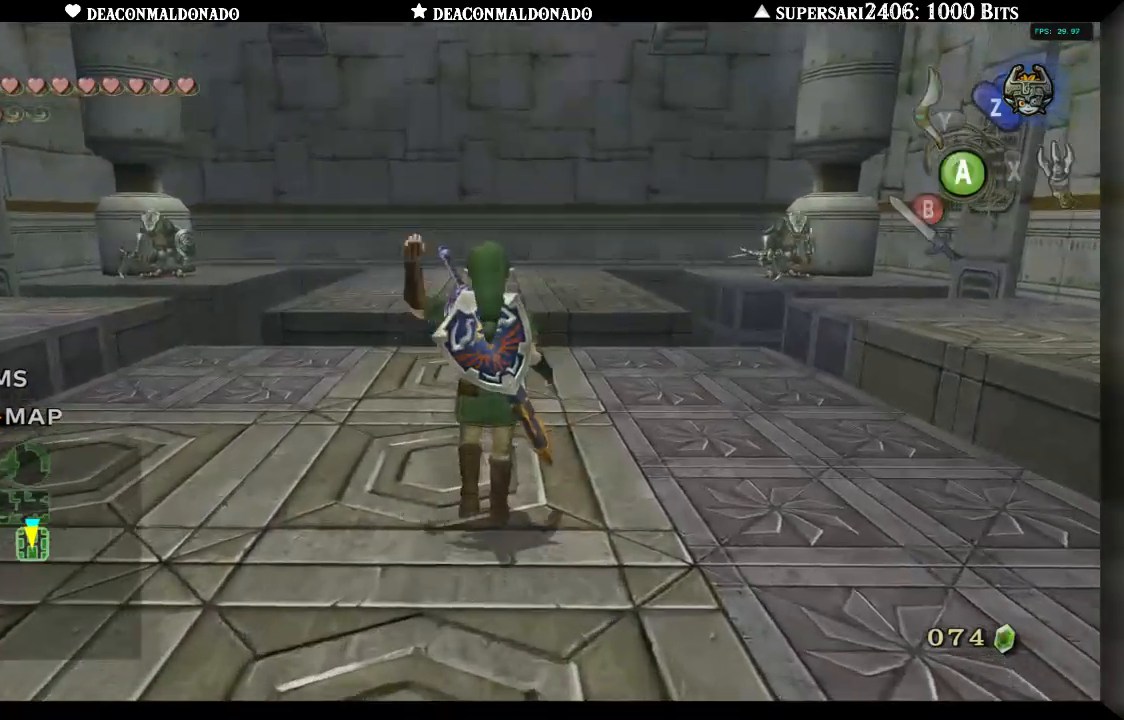
{"dt_ms": 500, "buttons": [], "left_stick": "center", "right_stick": "center", "events": []}
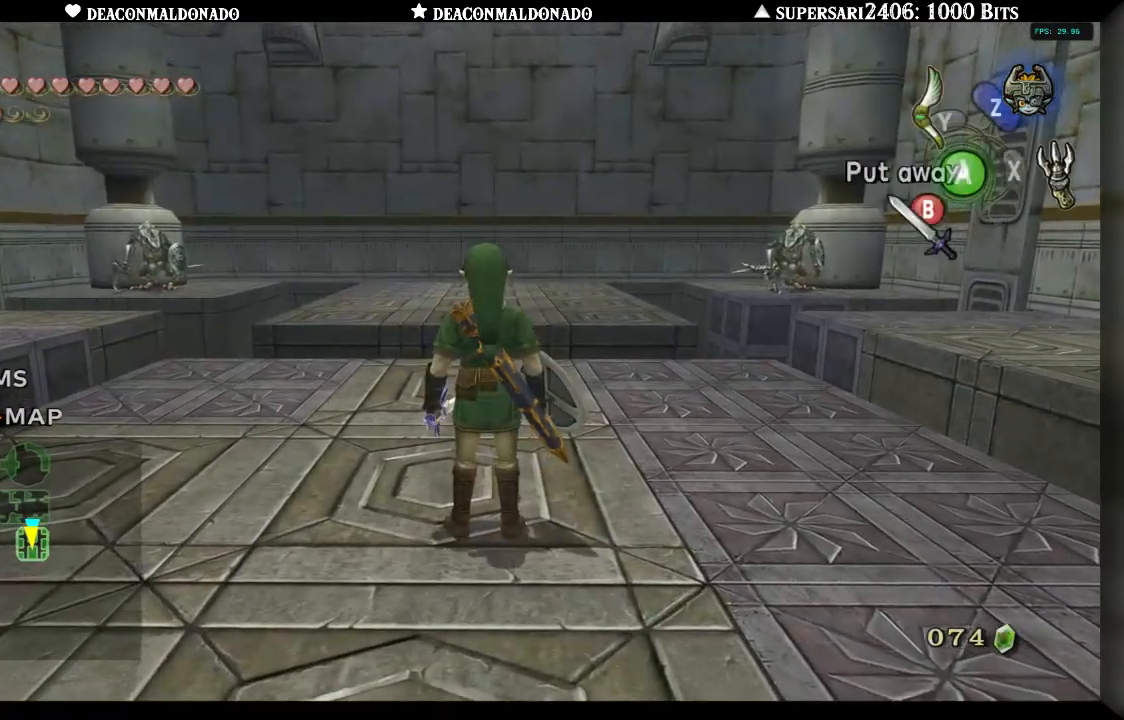
{"dt_ms": 1000, "buttons": [], "left_stick": "center", "right_stick": "center", "events": []}
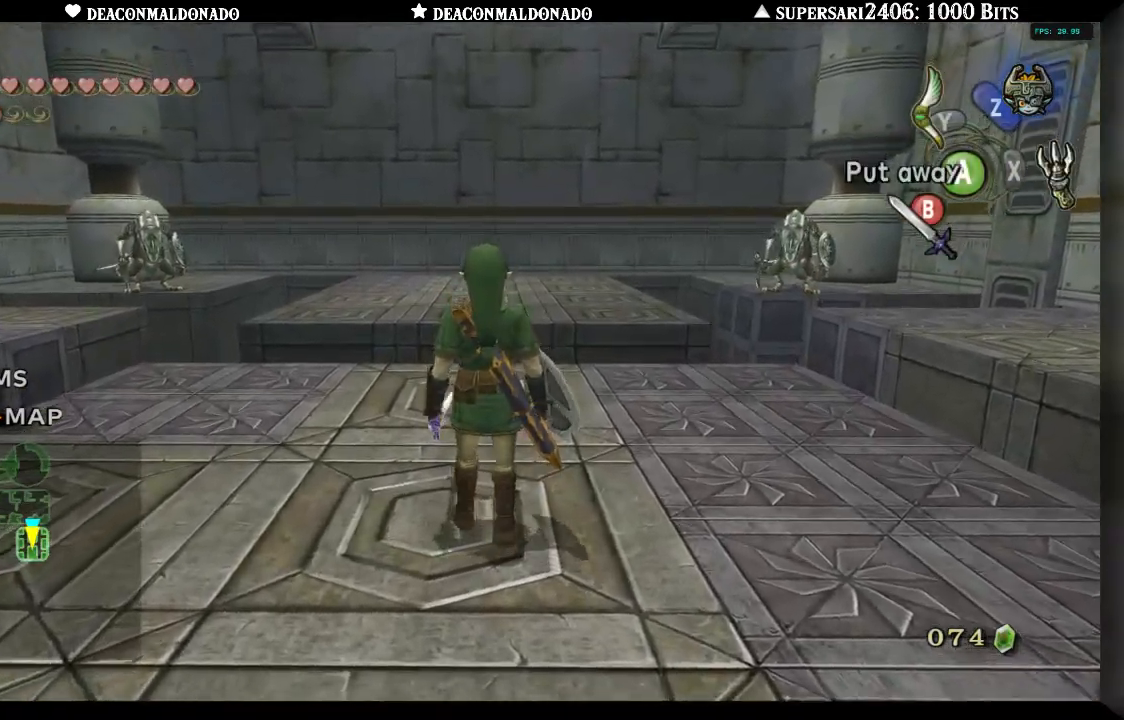
{"dt_ms": 500, "buttons": [], "left_stick": "center", "right_stick": "center", "events": []}
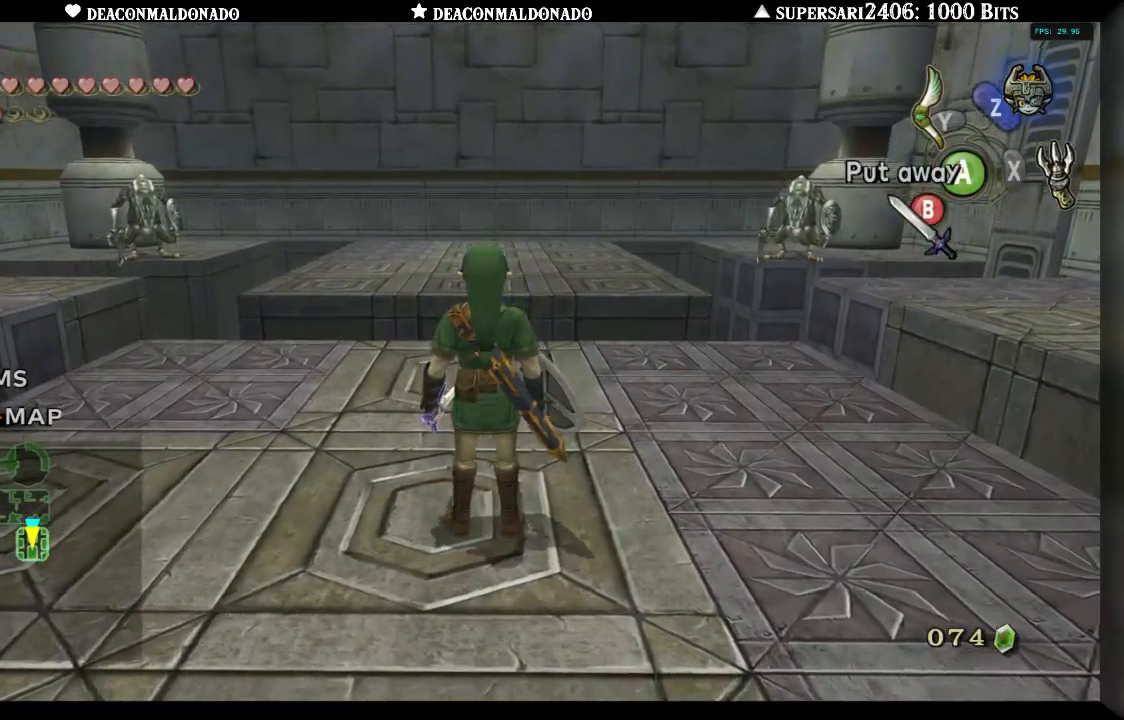
{"dt_ms": 500, "buttons": [], "left_stick": "center", "right_stick": "center", "events": []}
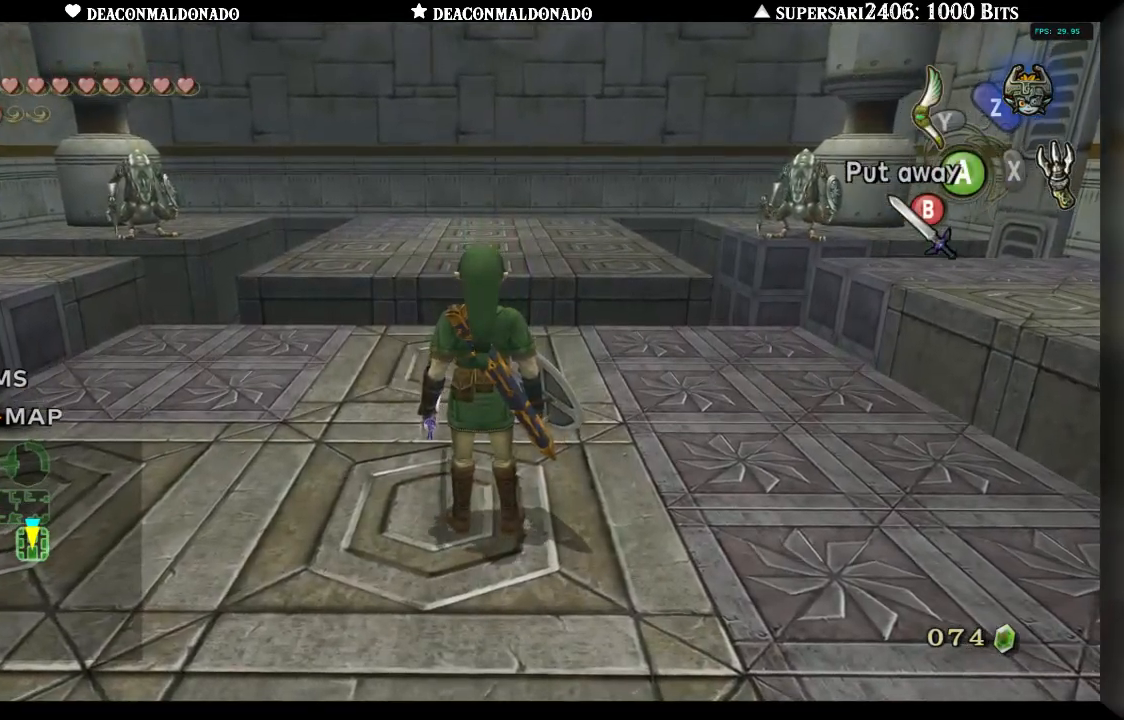
{"dt_ms": 500, "buttons": [], "left_stick": "up", "right_stick": "center", "events": [[17, "A", "down"], [117, "A", "up"], [467, "left_stick", "up"]]}
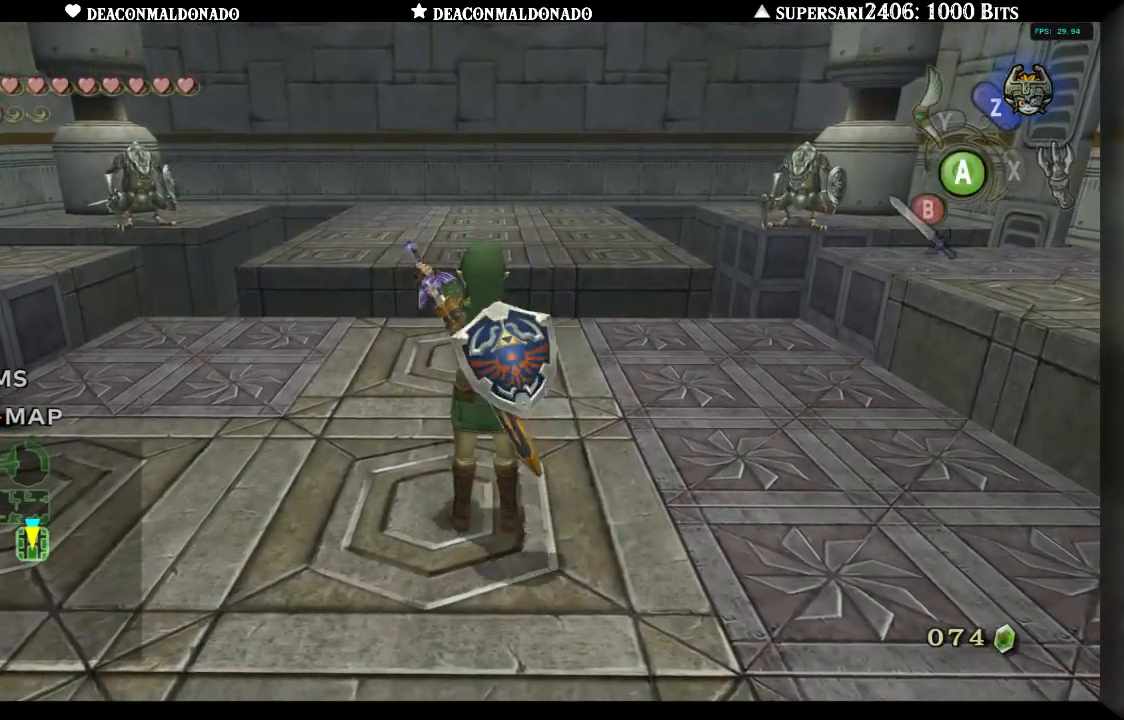
{"dt_ms": 500, "buttons": [], "left_stick": "up", "right_stick": "center", "events": []}
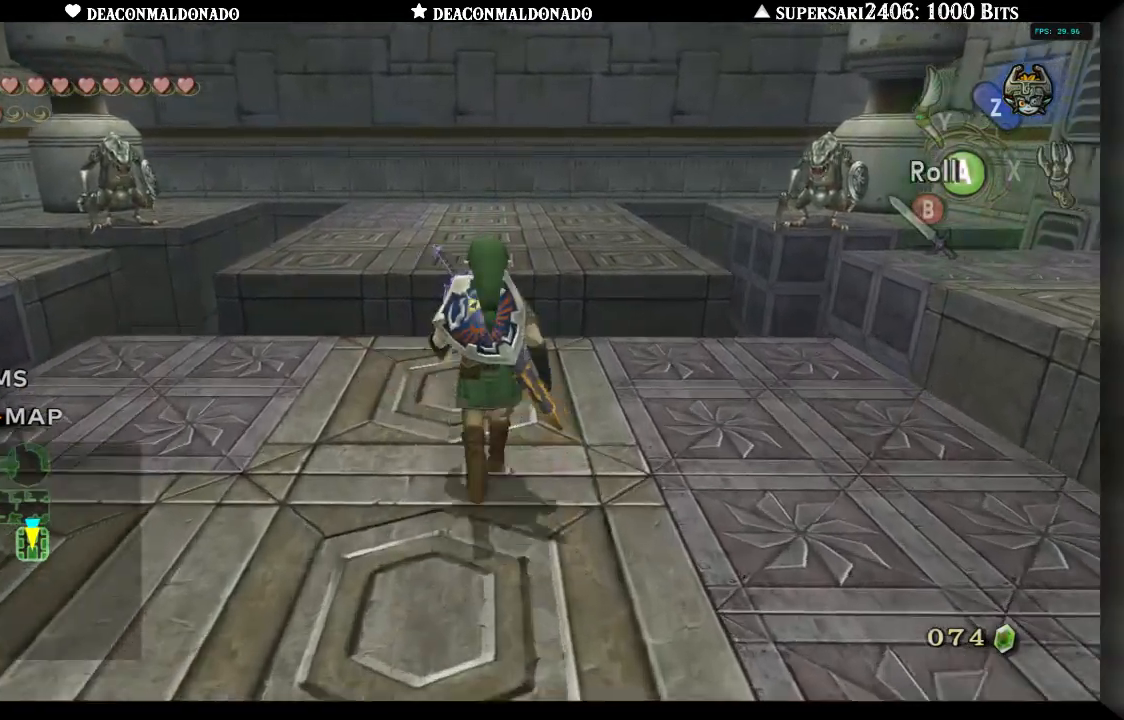
{"dt_ms": 500, "buttons": [], "left_stick": "up", "right_stick": "center", "events": [[17, "A", "down"], [183, "A", "up"]]}
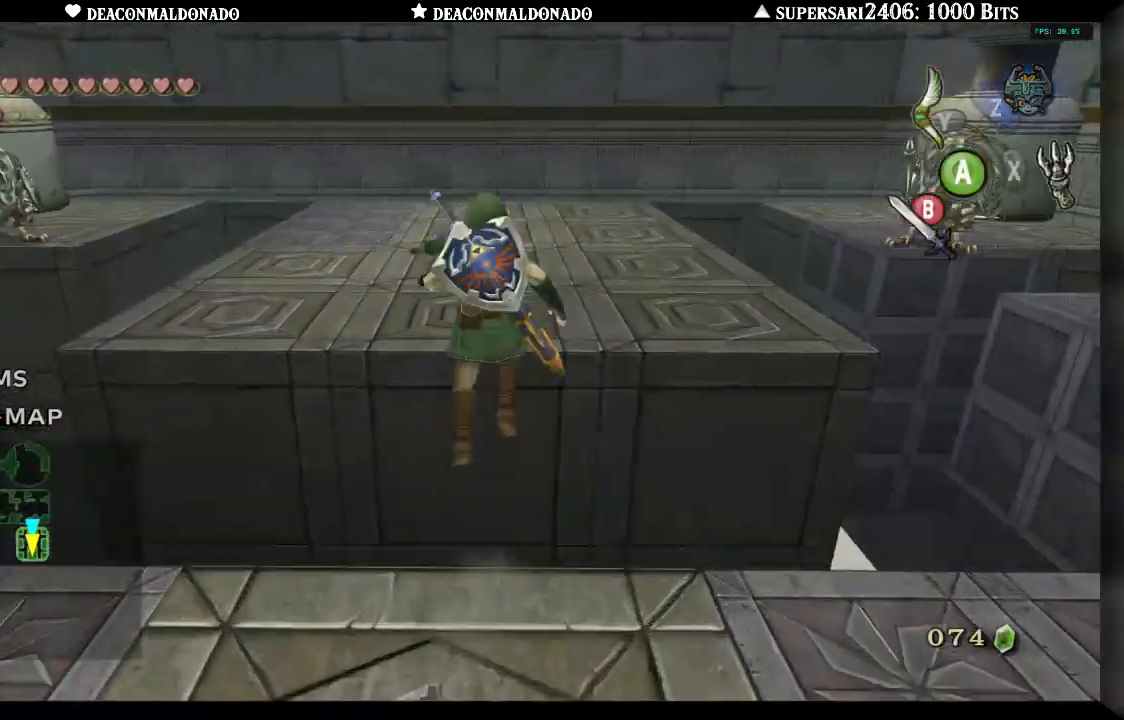
{"dt_ms": 500, "buttons": [], "left_stick": "up", "right_stick": "center", "events": []}
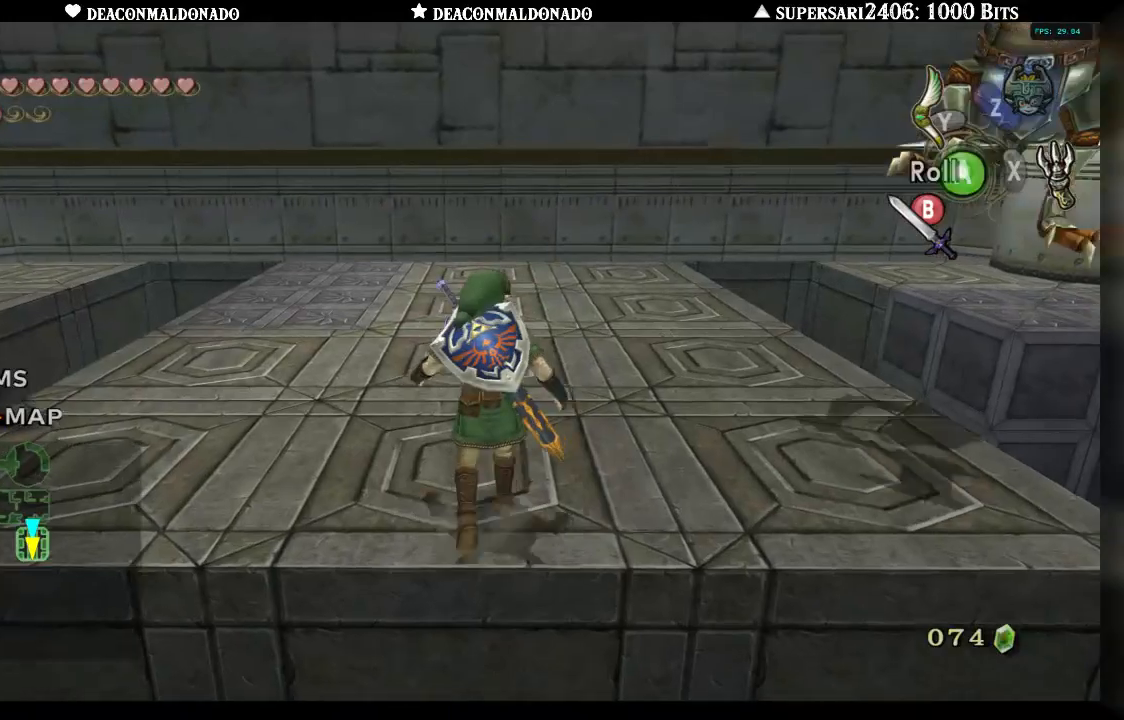
{"dt_ms": 500, "buttons": [], "left_stick": "up", "right_stick": "center", "events": []}